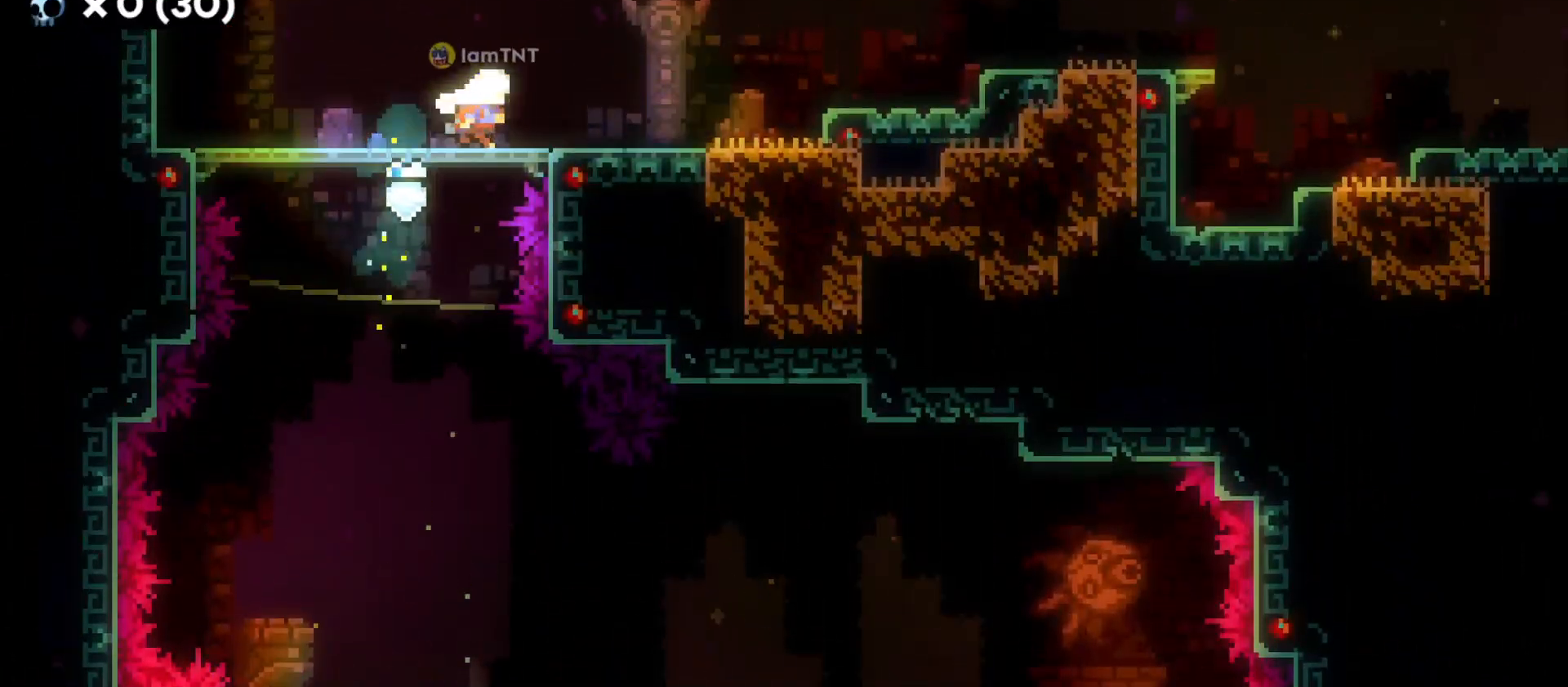
Gameplay with keyboard; each line is a JSON object with the keys held at the frame after it. "events" lists presses ("down") and releases ("up") of "a", "d", "dash", "demo", "grab", "grab2", "jump", "jump2", "s" and "w" between this image and that frame as [ms after this image, input, new state], when the widget could be followed in between. No other keys are recorded. Mouse input is not recorded. Key names are as the overlay labels them; some are game actions (e.g. jump) rather than physical keys.
{"keys": ["d", "s"], "events": [[150, "dash", "up"], [200, "jump", "down"], [483, "s", "down"], [500, "jump", "up"]]}
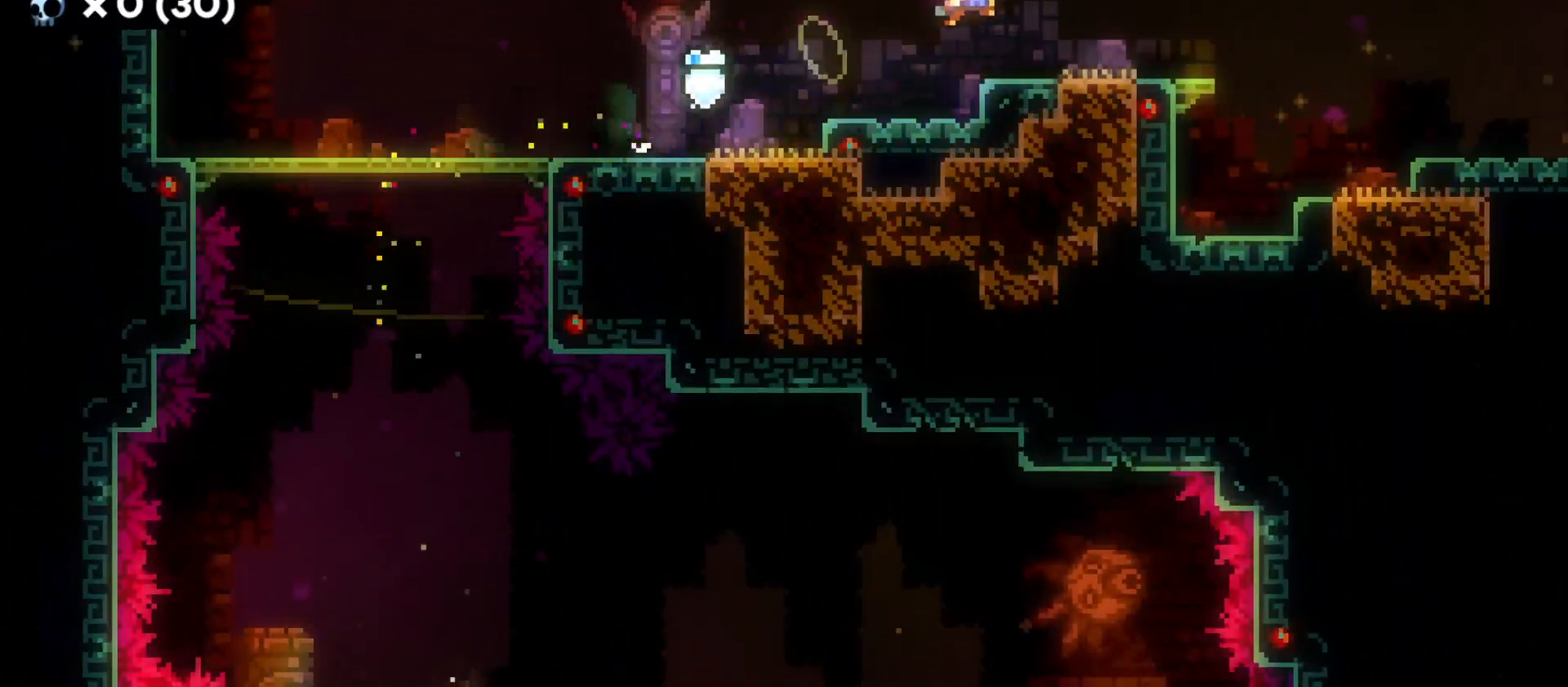
{"keys": ["d", "jump"], "events": [[33, "dash", "down"], [150, "s", "up"], [183, "dash", "up"], [216, "jump", "down"]]}
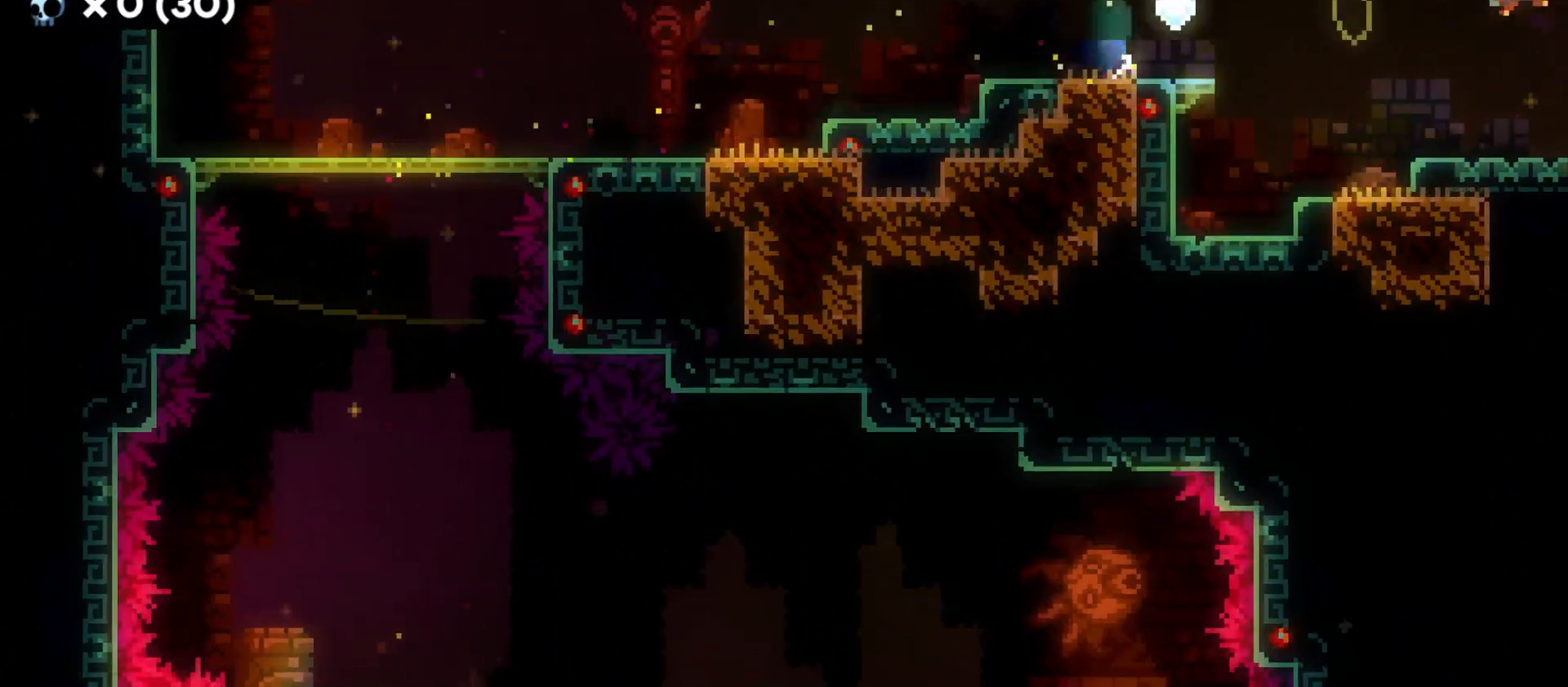
{"keys": ["d", "jump"], "events": []}
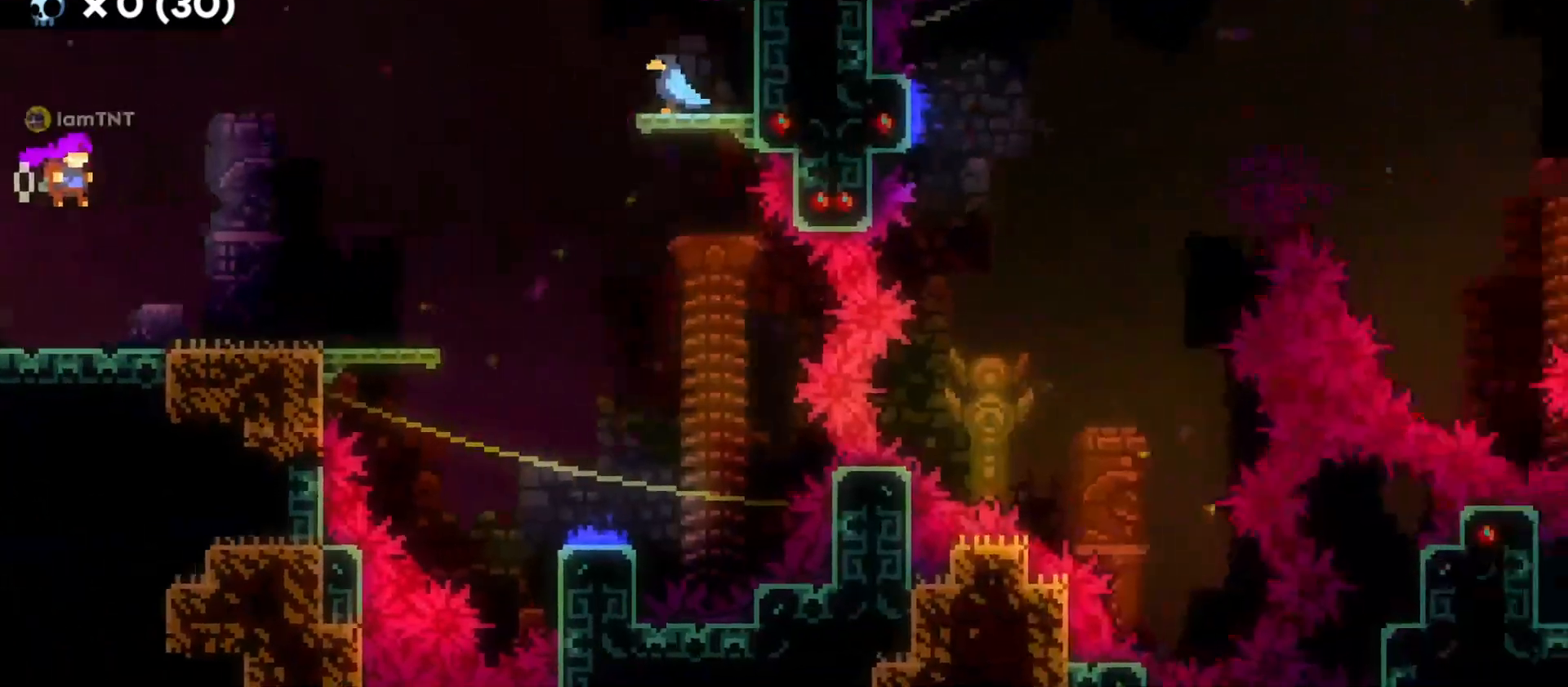
{"keys": ["d"], "events": [[116, "jump", "up"]]}
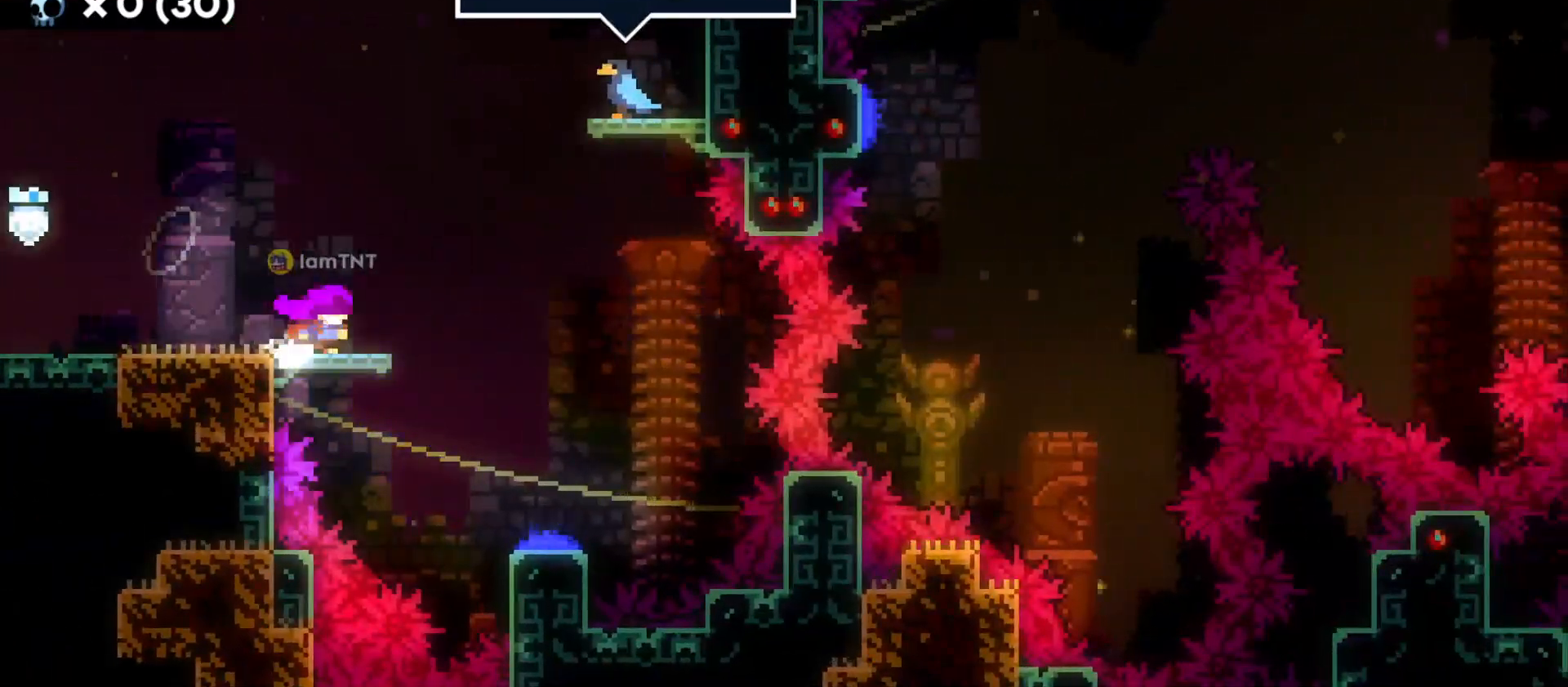
{"keys": ["s"], "events": [[33, "jump", "down"], [200, "d", "up"], [266, "jump", "up"], [266, "s", "down"]]}
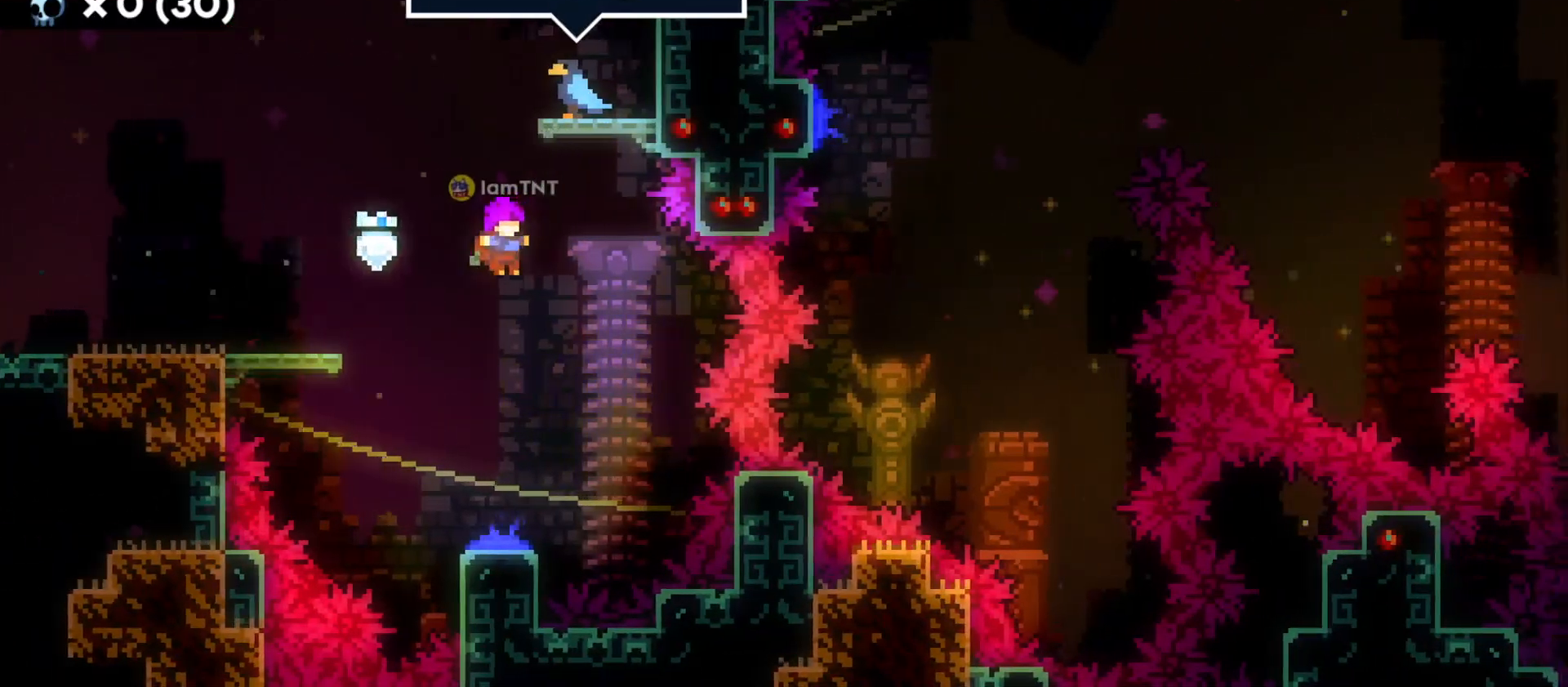
{"keys": ["d"], "events": [[233, "d", "down"], [283, "s", "up"]]}
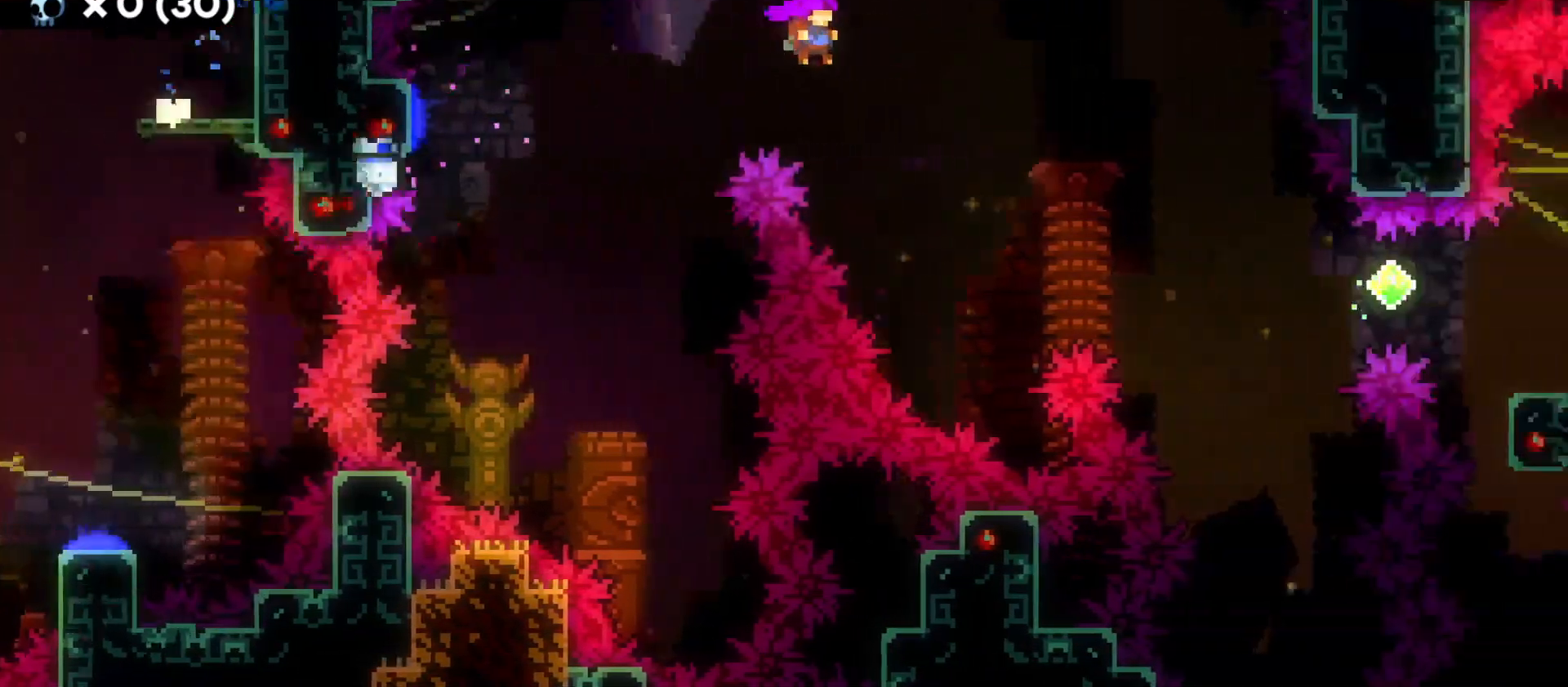
{"keys": ["d"], "events": [[333, "dash", "down"], [483, "dash", "up"]]}
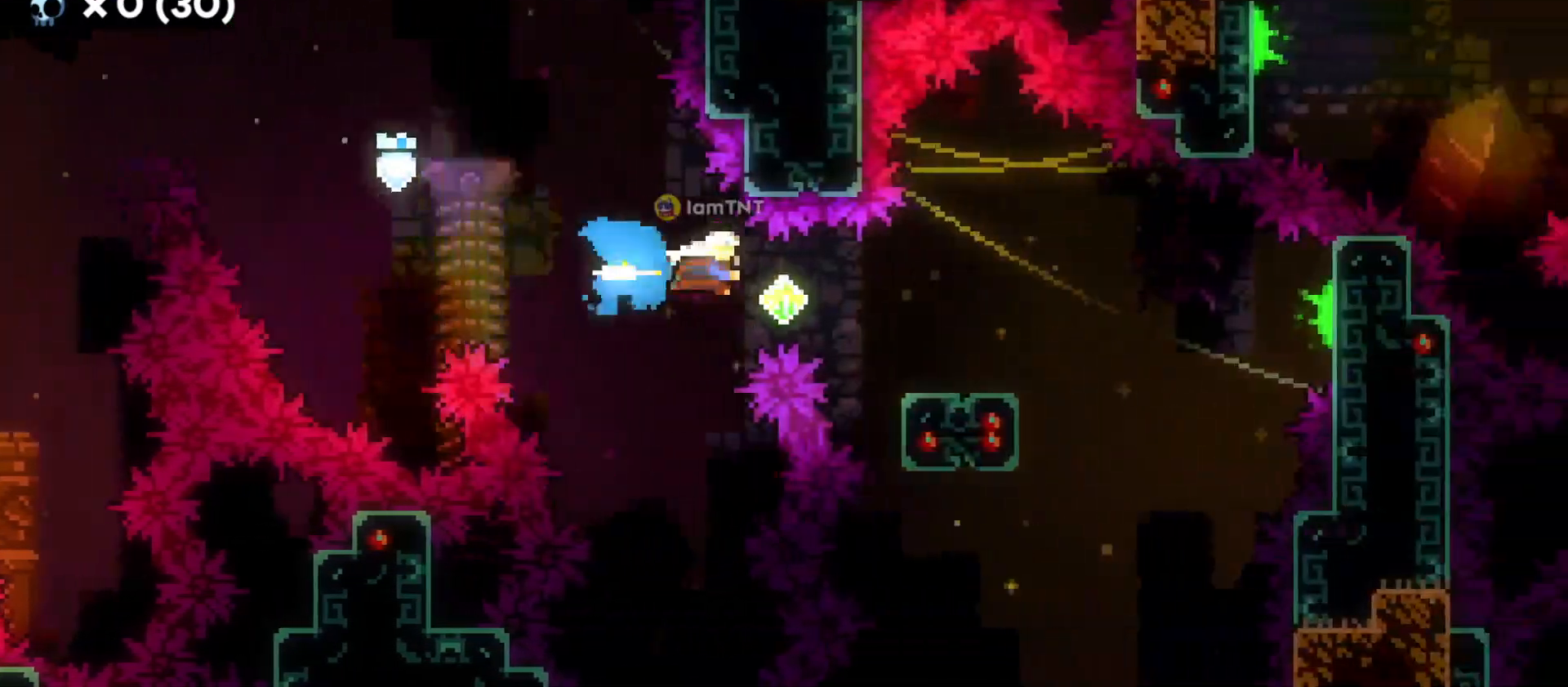
{"keys": ["d", "jump"], "events": [[166, "s", "down"], [200, "dash", "down"], [366, "dash", "up"], [366, "s", "up"], [400, "jump", "down"]]}
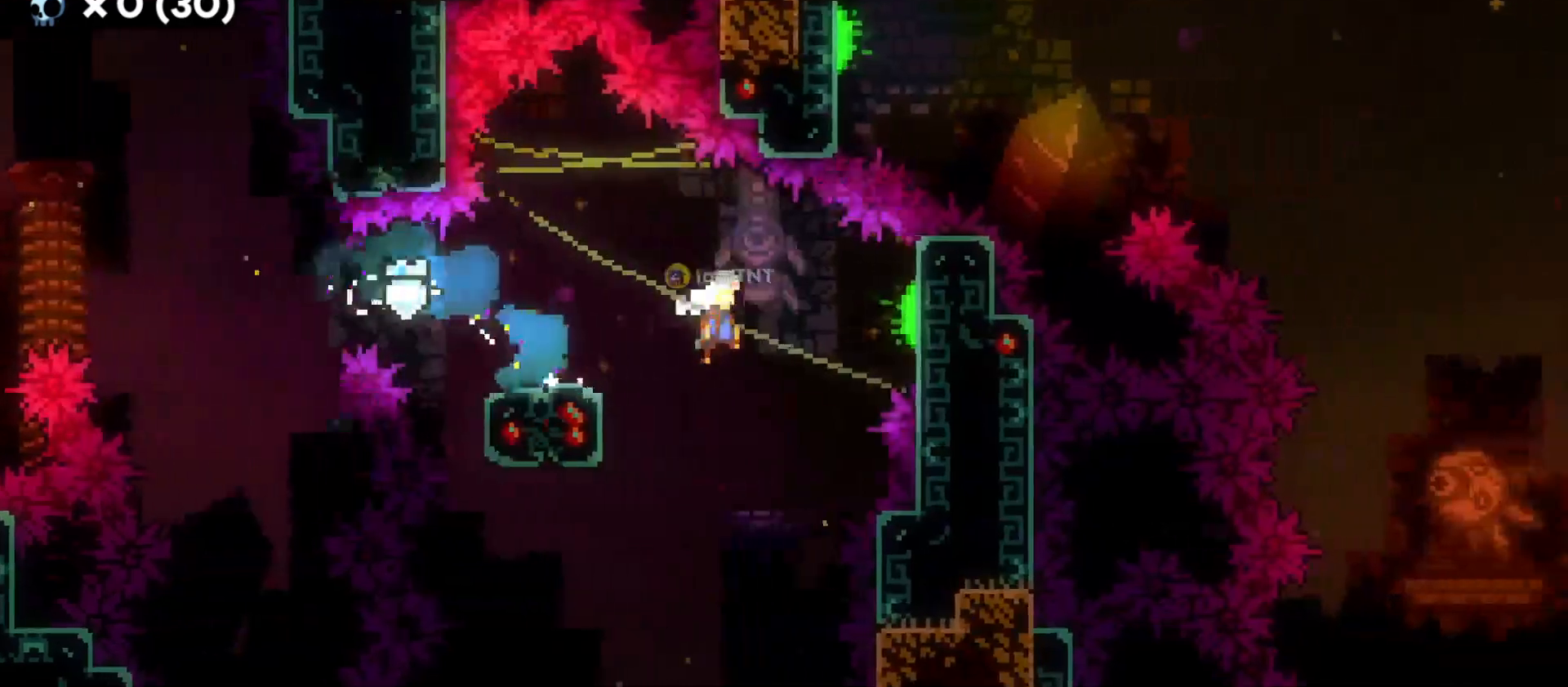
{"keys": ["d", "jump"], "events": []}
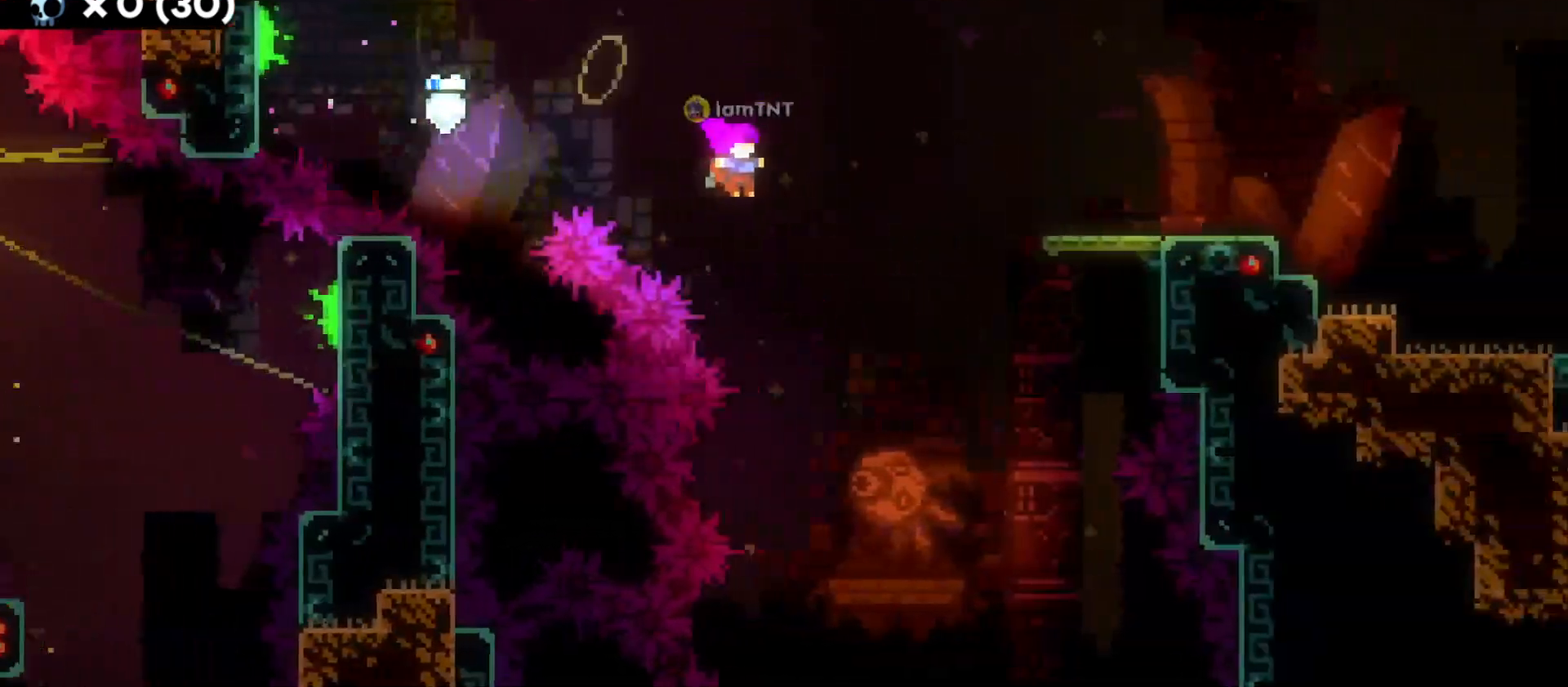
{"keys": [], "events": [[83, "jump", "up"], [133, "w", "down"], [166, "dash", "down"], [316, "dash", "up"], [316, "w", "up"], [466, "d", "up"]]}
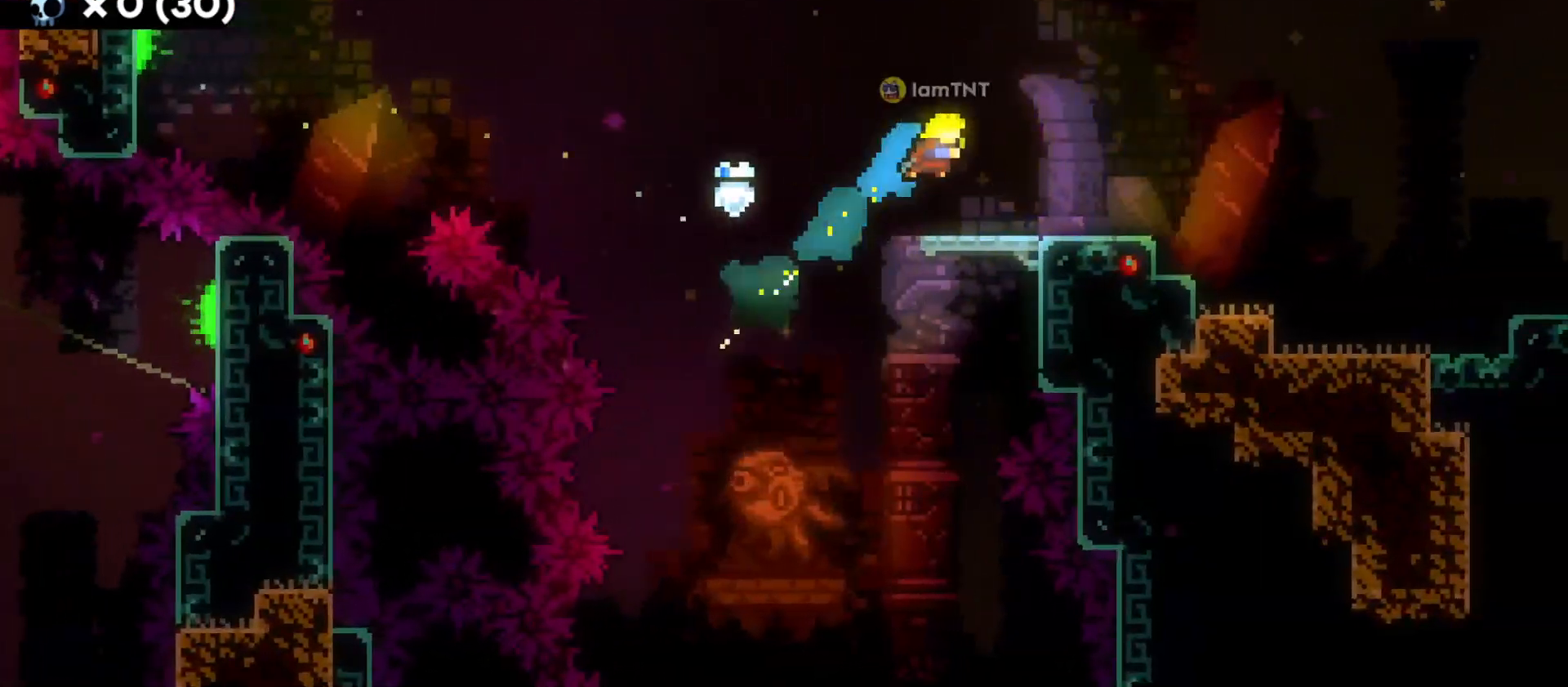
{"keys": ["d", "jump"], "events": [[150, "s", "down"], [183, "d", "down"], [266, "dash", "down"], [400, "dash", "up"], [400, "s", "up"], [450, "jump", "down"]]}
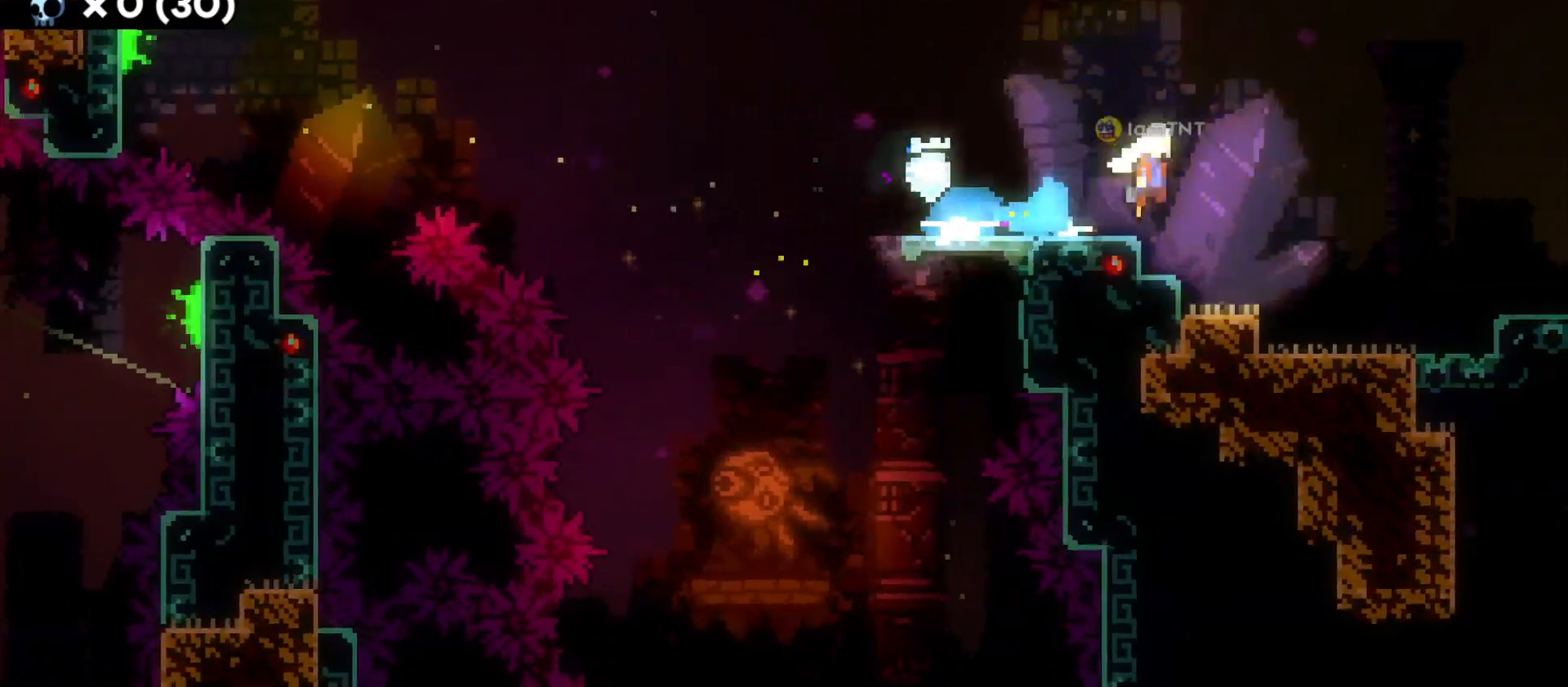
{"keys": ["d", "jump"], "events": []}
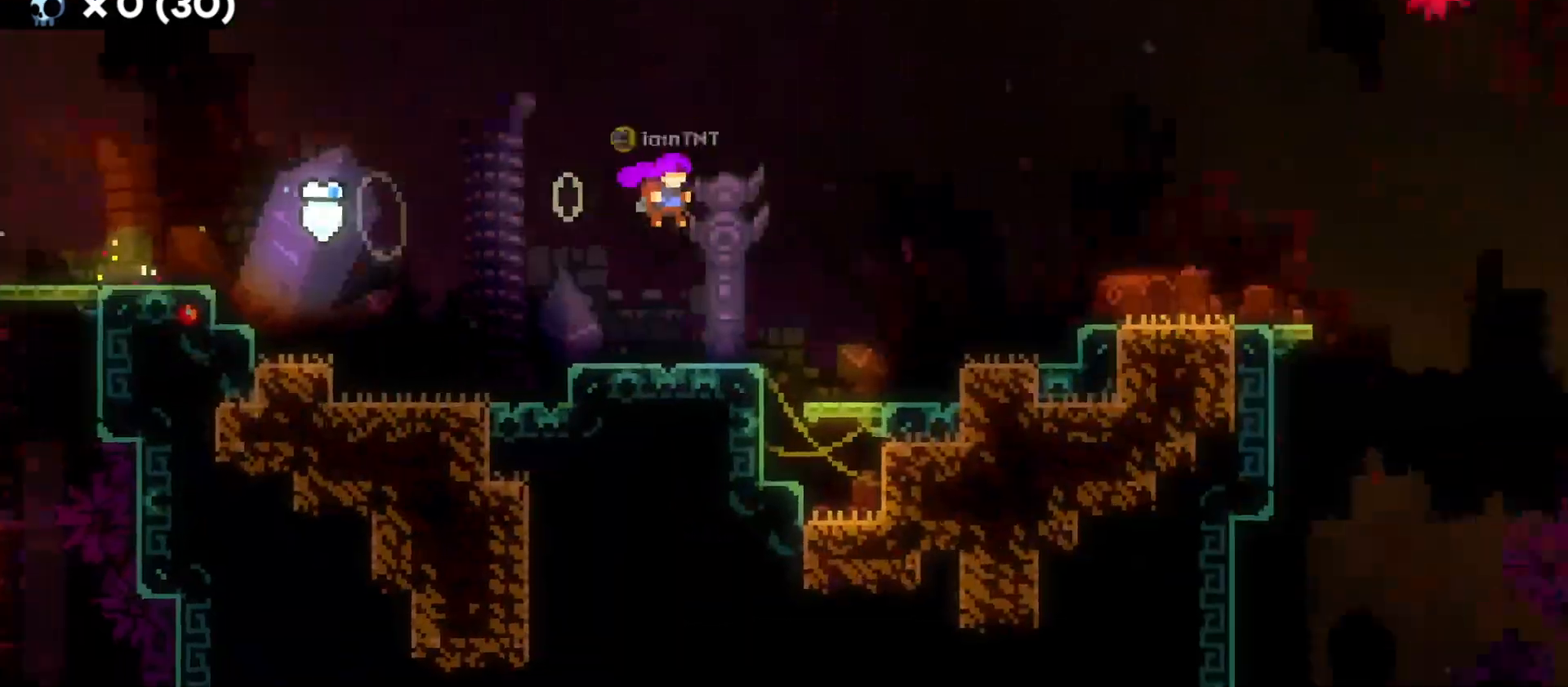
{"keys": ["d", "dash"], "events": [[433, "jump", "up"], [500, "dash", "down"]]}
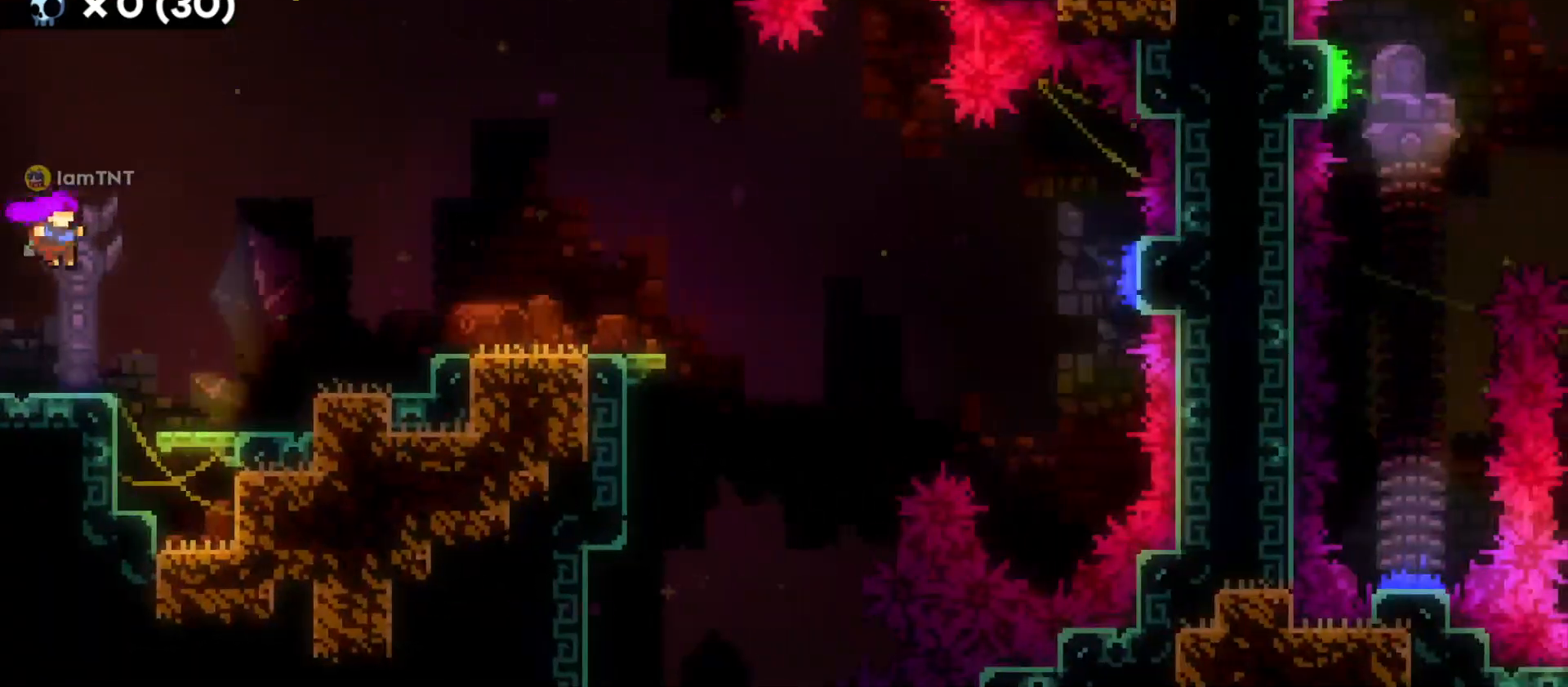
{"keys": ["d"], "events": [[166, "dash", "up"]]}
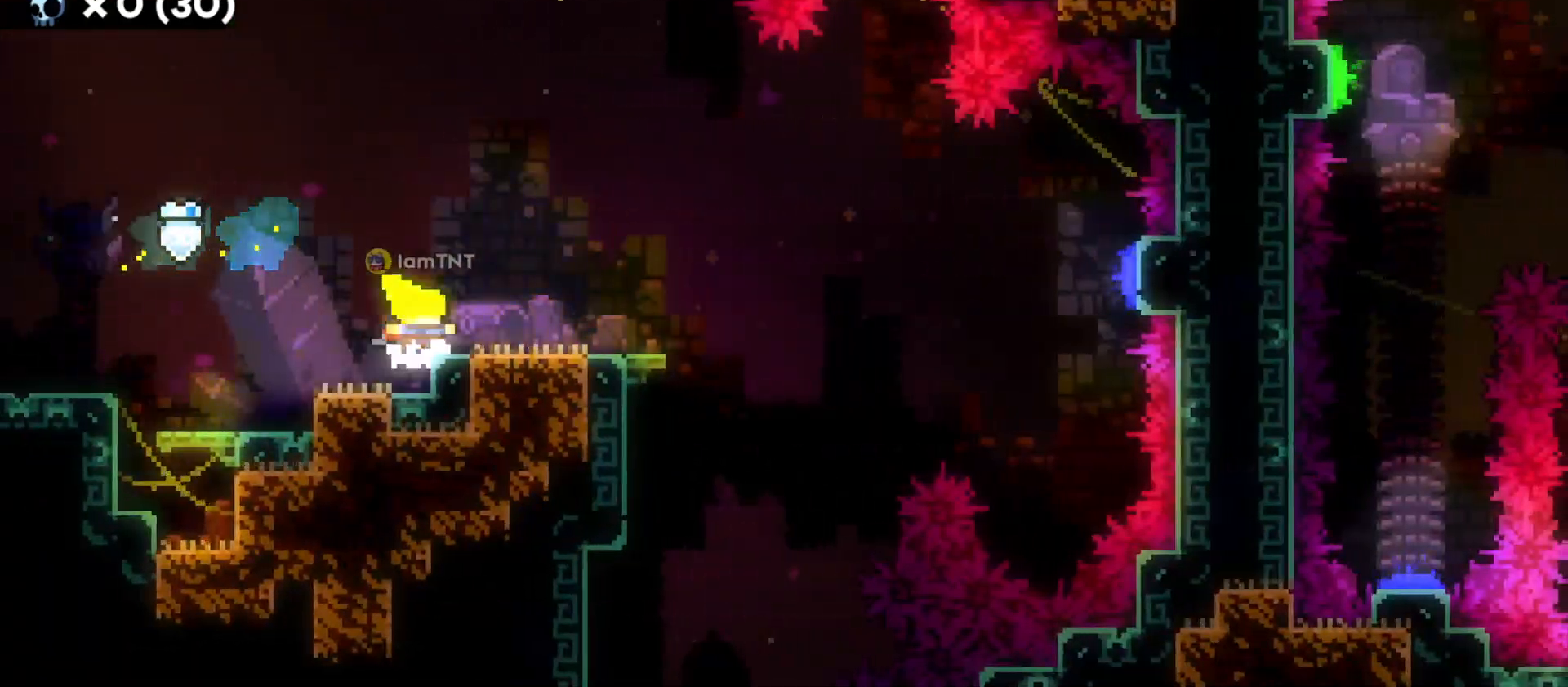
{"keys": ["d", "jump"], "events": [[216, "s", "down"], [250, "dash", "down"], [383, "dash", "up"], [383, "s", "up"], [433, "jump", "down"]]}
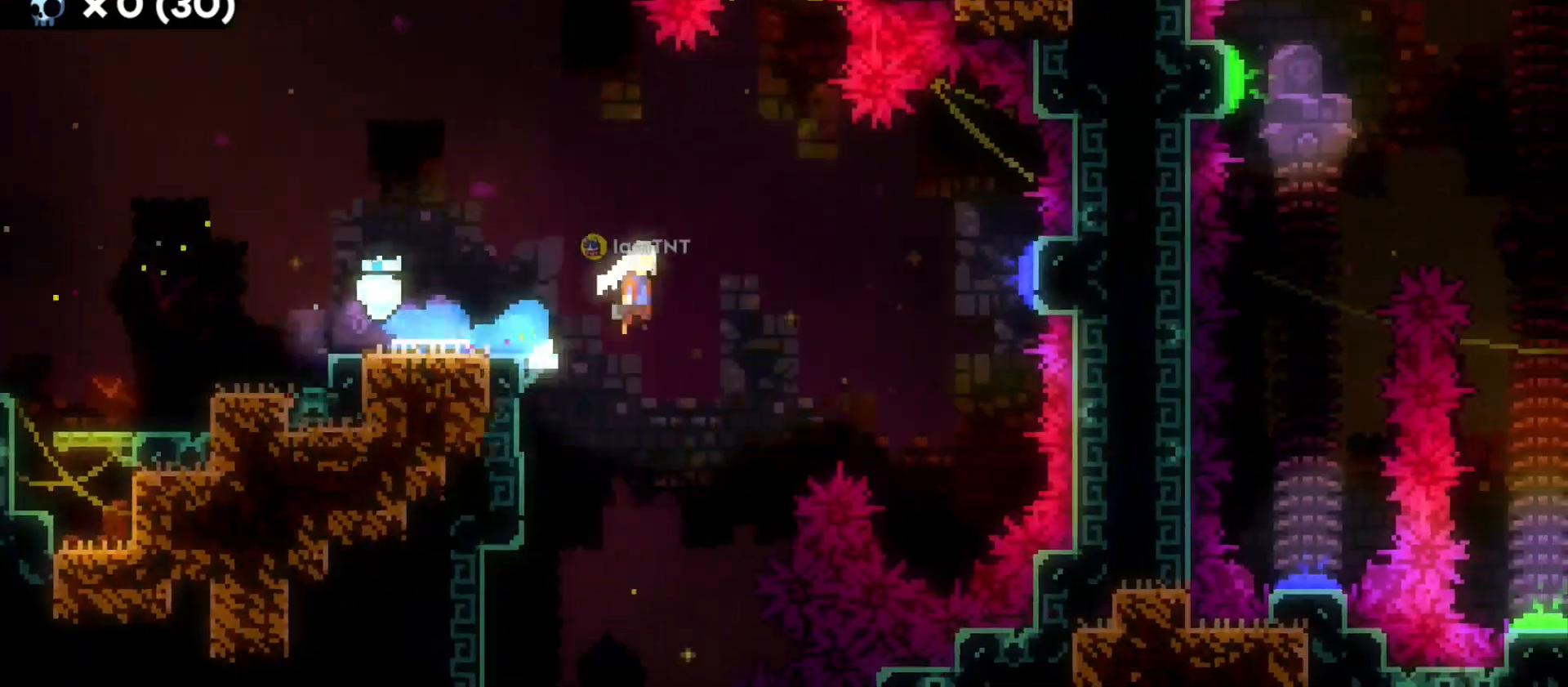
{"keys": ["dash", "w"], "events": [[350, "w", "down"], [366, "d", "up"], [383, "jump", "up"], [433, "dash", "down"]]}
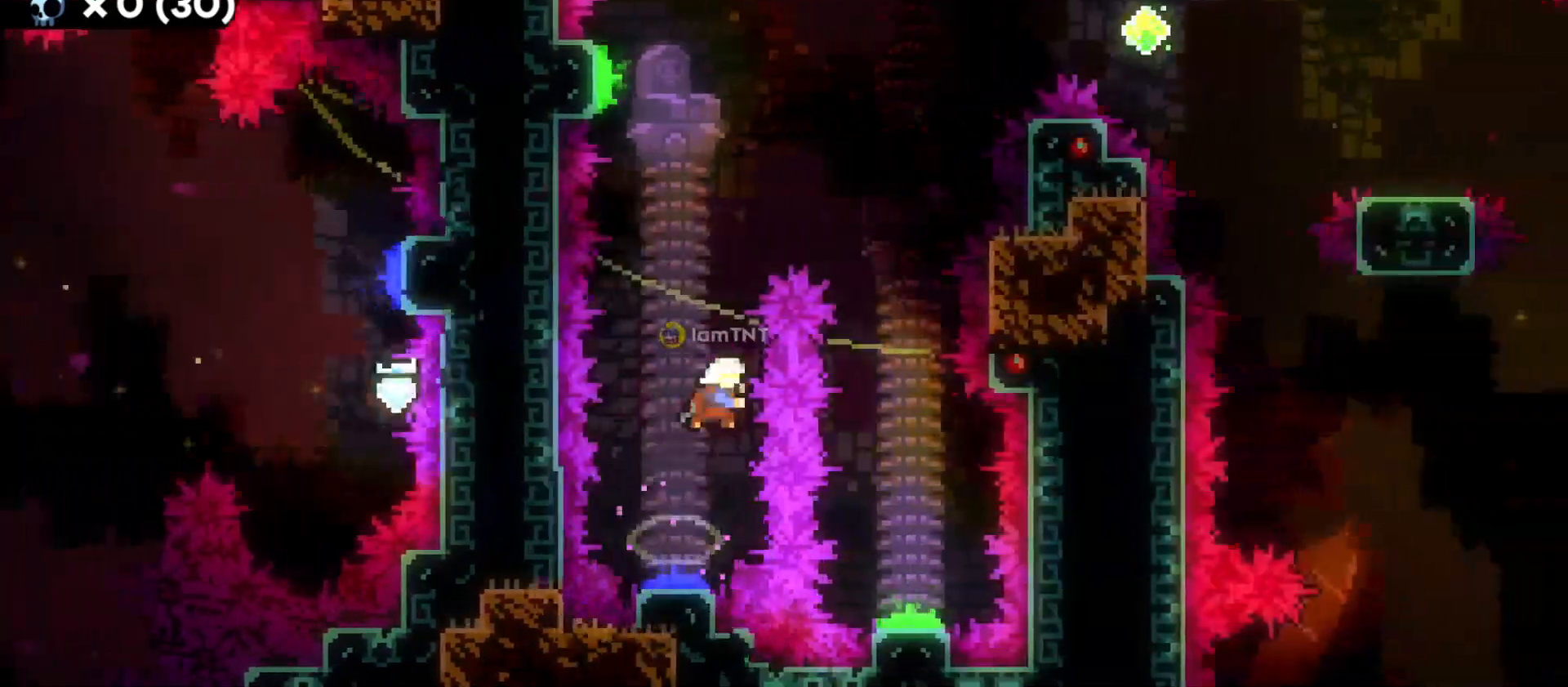
{"keys": ["d", "s"], "events": [[83, "d", "down"], [83, "dash", "up"], [83, "w", "up"], [500, "s", "down"]]}
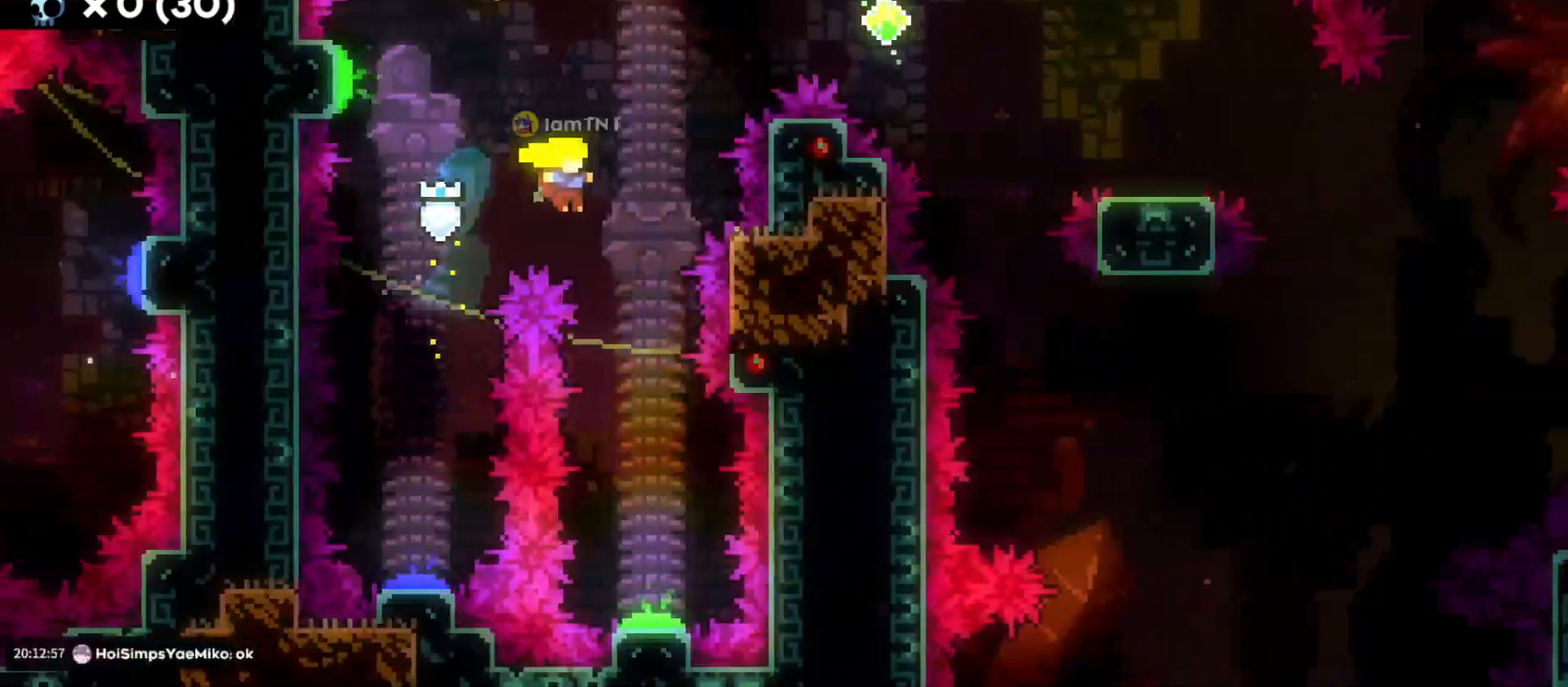
{"keys": ["d"], "events": [[66, "d", "up"], [416, "d", "down"], [450, "s", "up"]]}
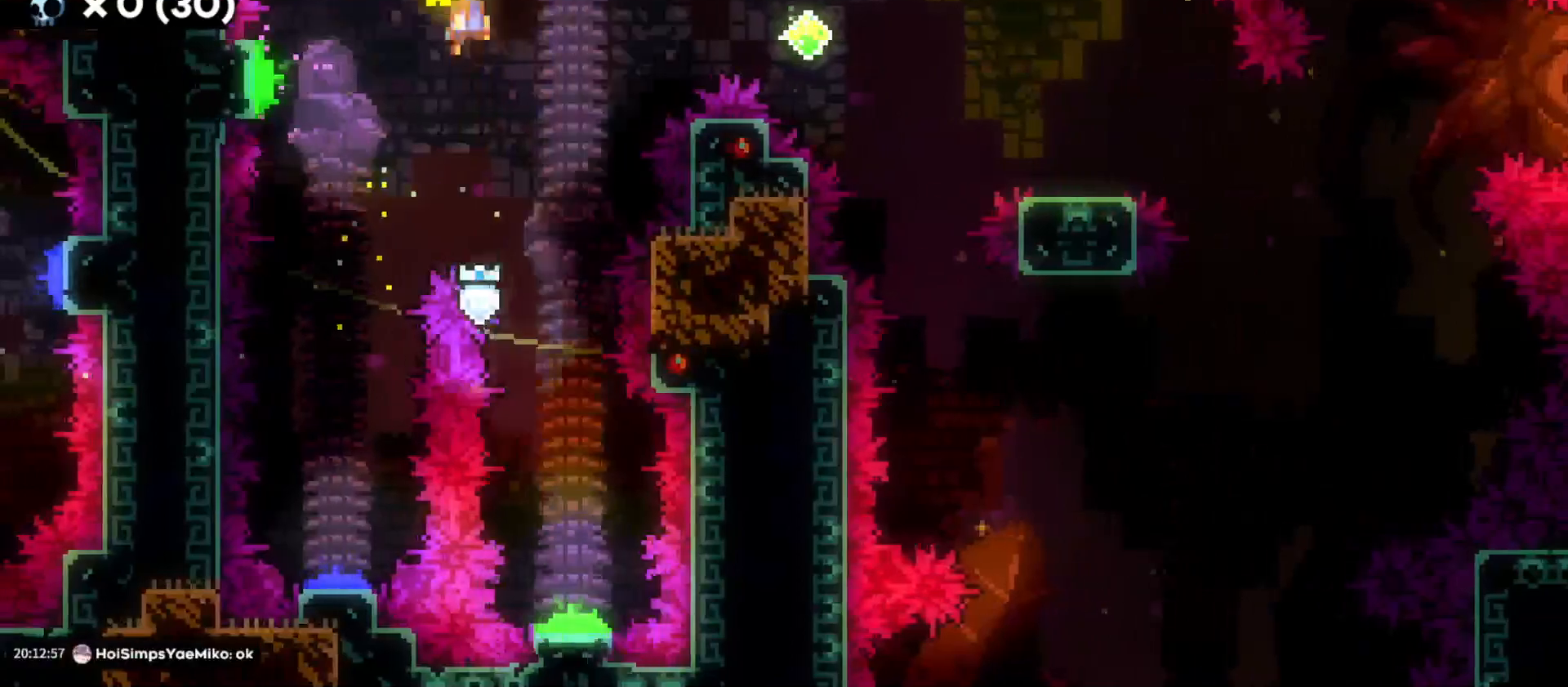
{"keys": ["d", "dash", "s"], "events": [[366, "s", "down"], [400, "dash", "down"]]}
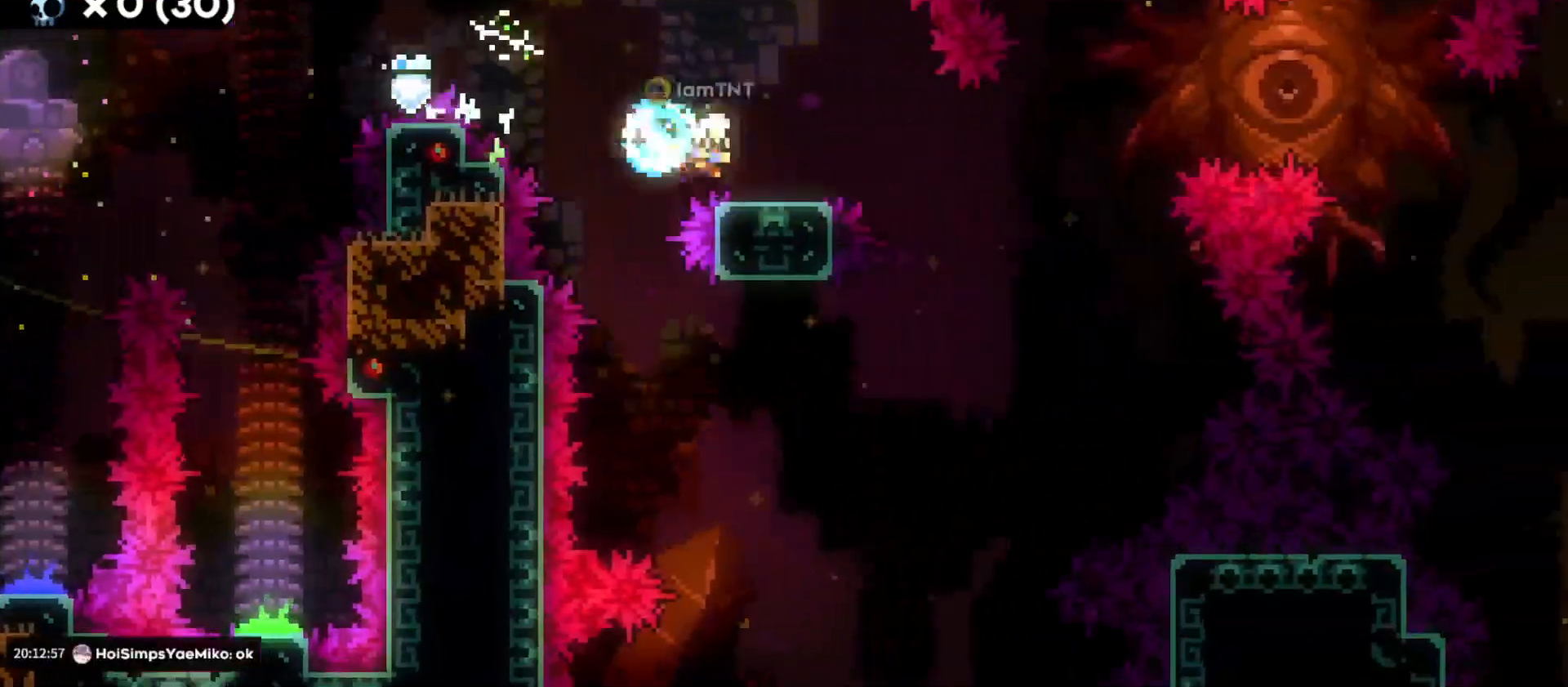
{"keys": ["d", "jump"], "events": [[50, "dash", "up"], [66, "s", "up"], [100, "jump", "down"]]}
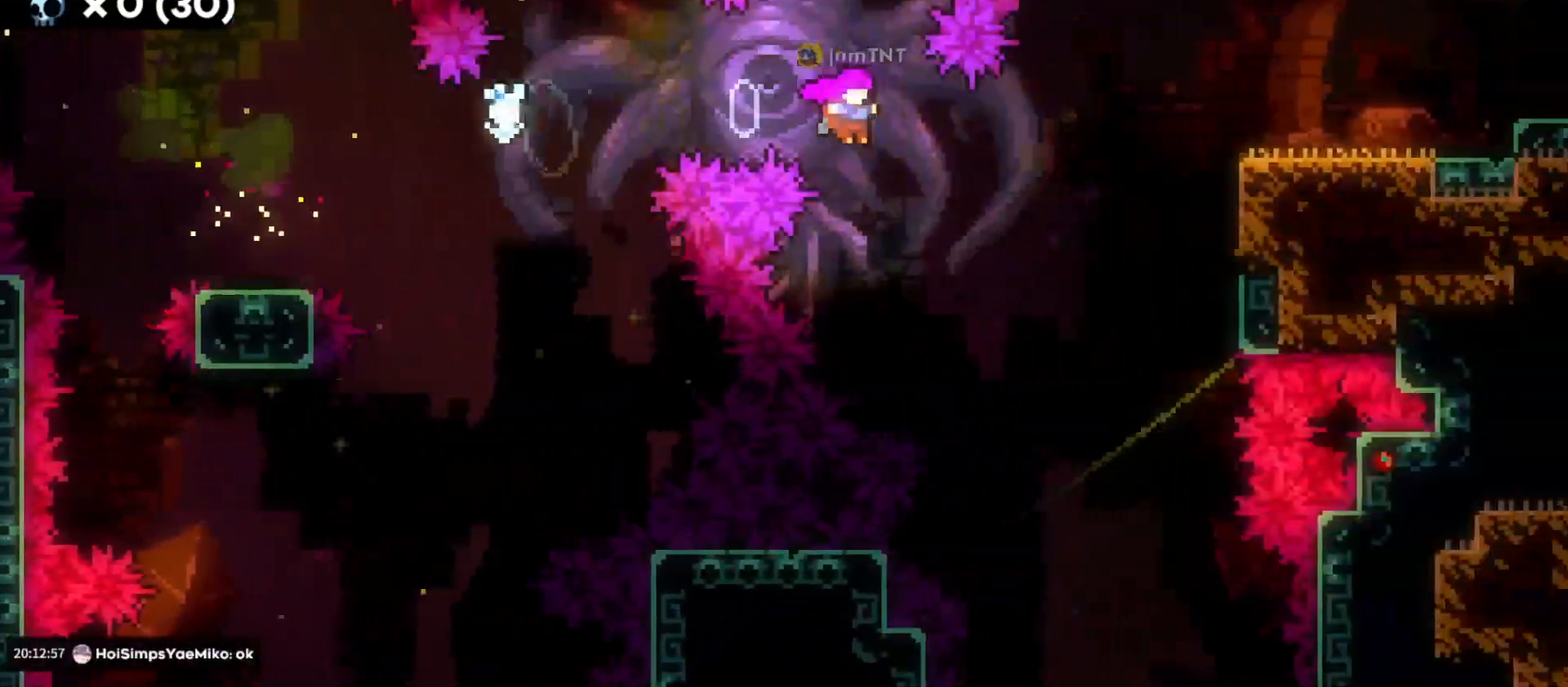
{"keys": ["d", "grab", "jump"], "events": [[150, "jump", "up"], [150, "w", "down"], [216, "dash", "down"], [216, "grab", "down"], [383, "w", "up"], [400, "dash", "up"], [400, "jump", "down"]]}
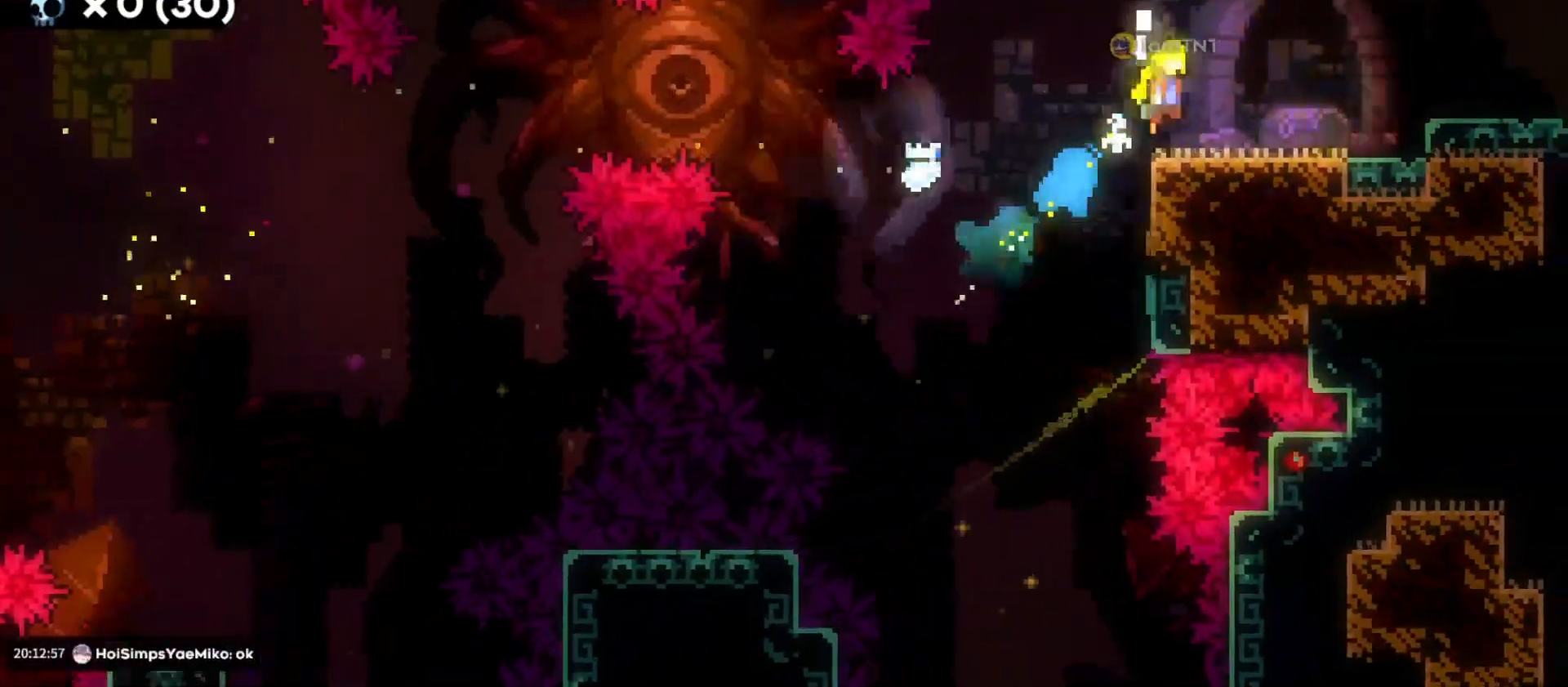
{"keys": ["d", "grab", "jump"], "events": []}
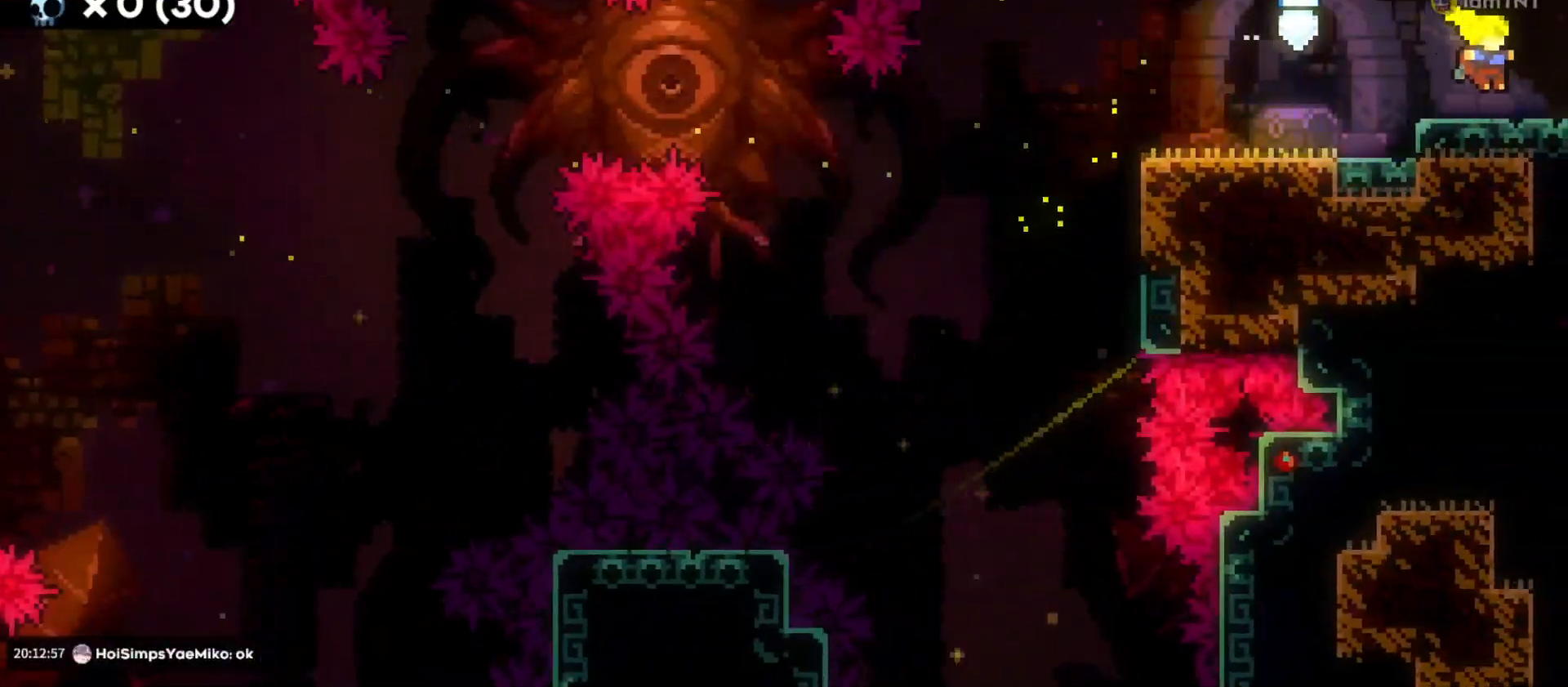
{"keys": ["d"], "events": [[83, "jump", "up"], [100, "grab", "up"]]}
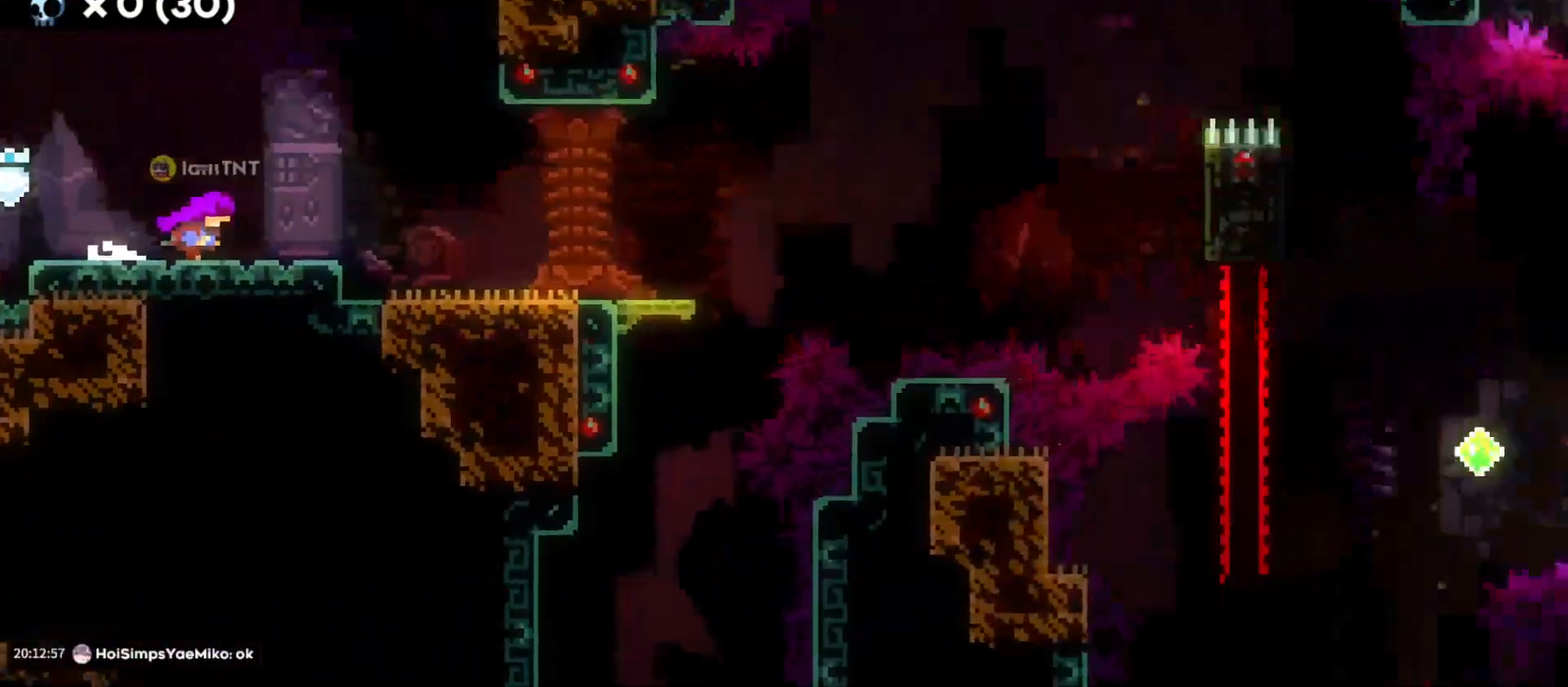
{"keys": ["d"], "events": []}